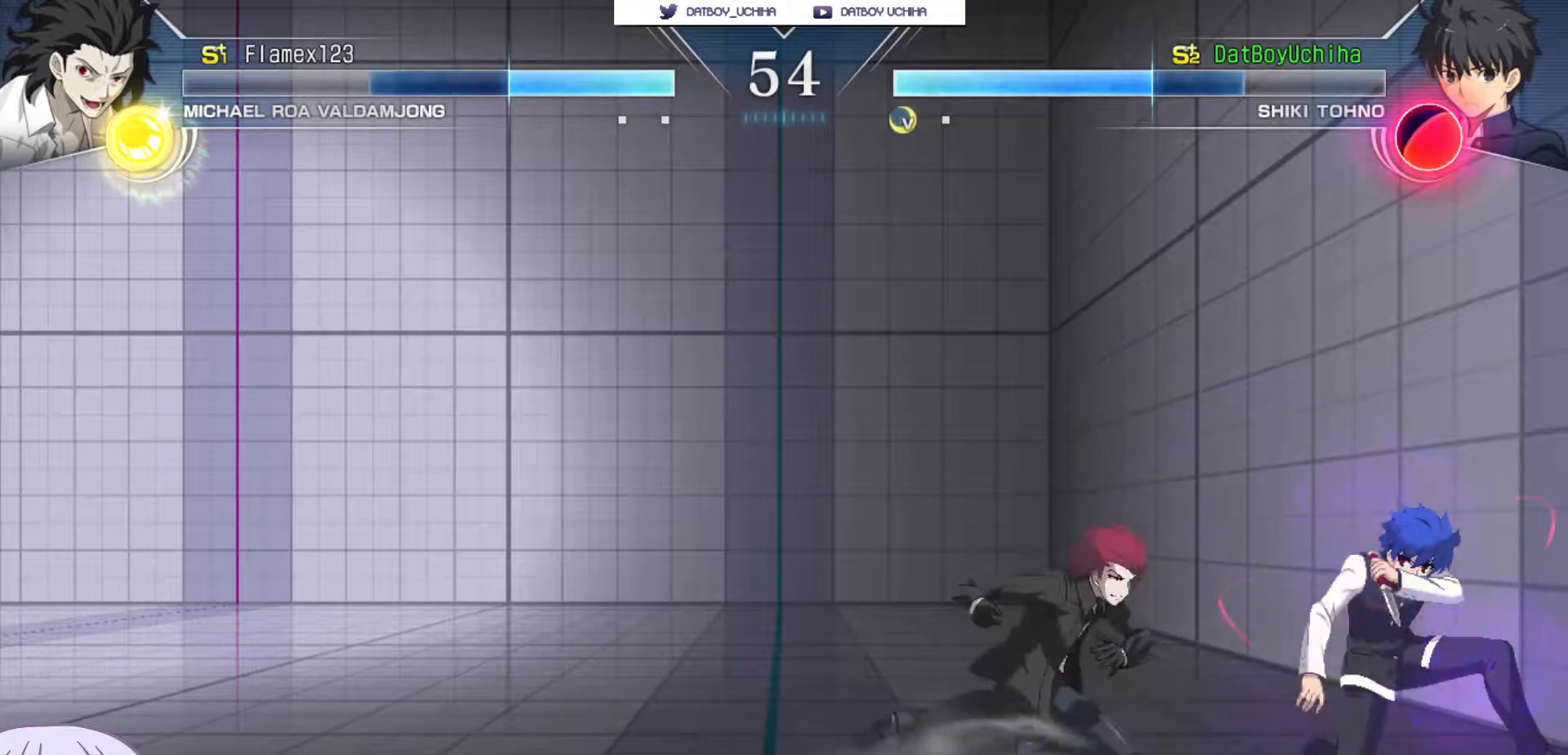
Gameplay with a controller (arcade stick); each line is a JSON object with the inputs held at the frame after it (dt_ms = milliseconds from this image to that frame). "events" lists button and stick changes between this image and that frame as [ms after this image, input, new state], when the widget could be followed in between. Not read: L3 R3.
{"dt_ms": 500, "buttons": [], "left_stick": "down-right", "events": []}
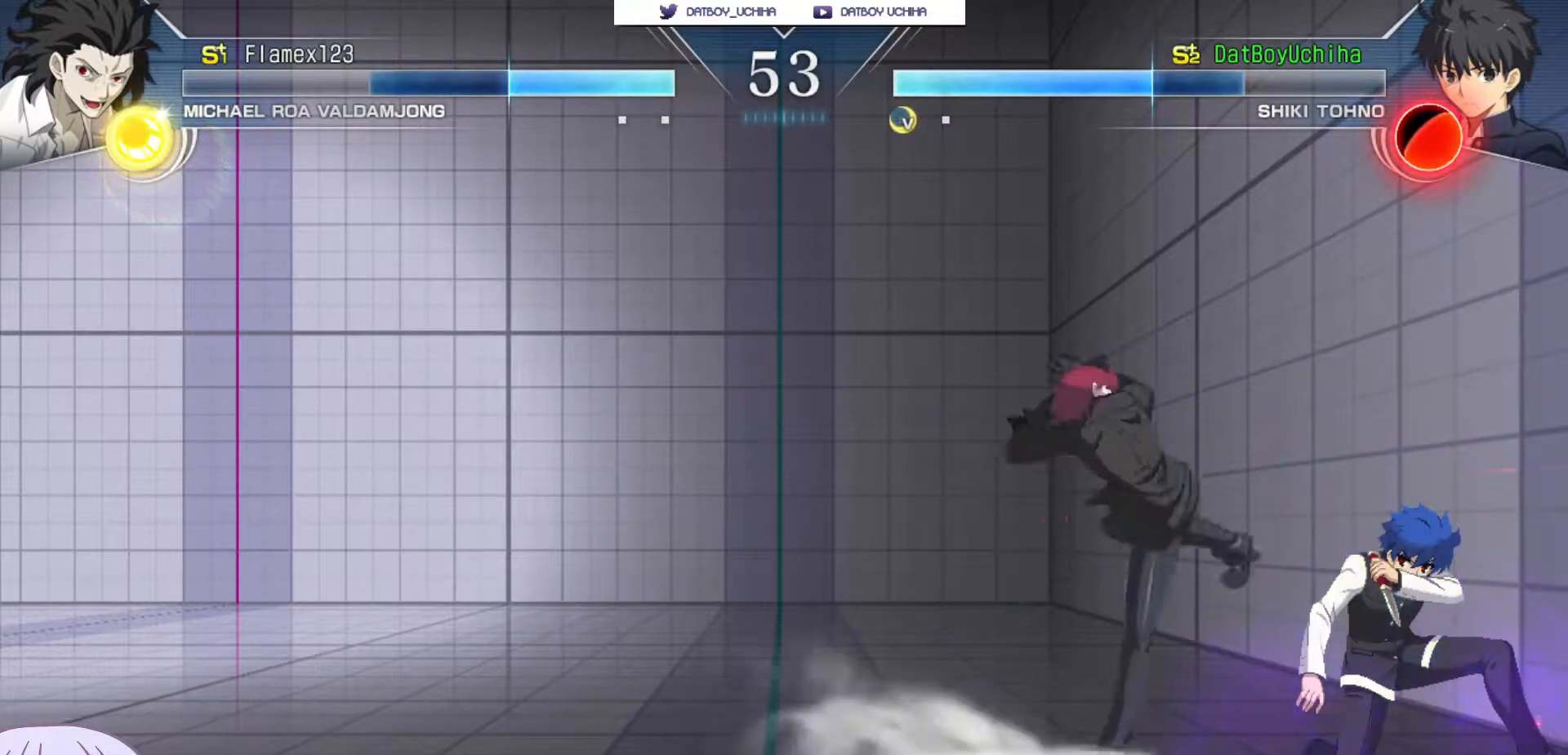
{"dt_ms": 500, "buttons": [], "left_stick": "down-right", "events": []}
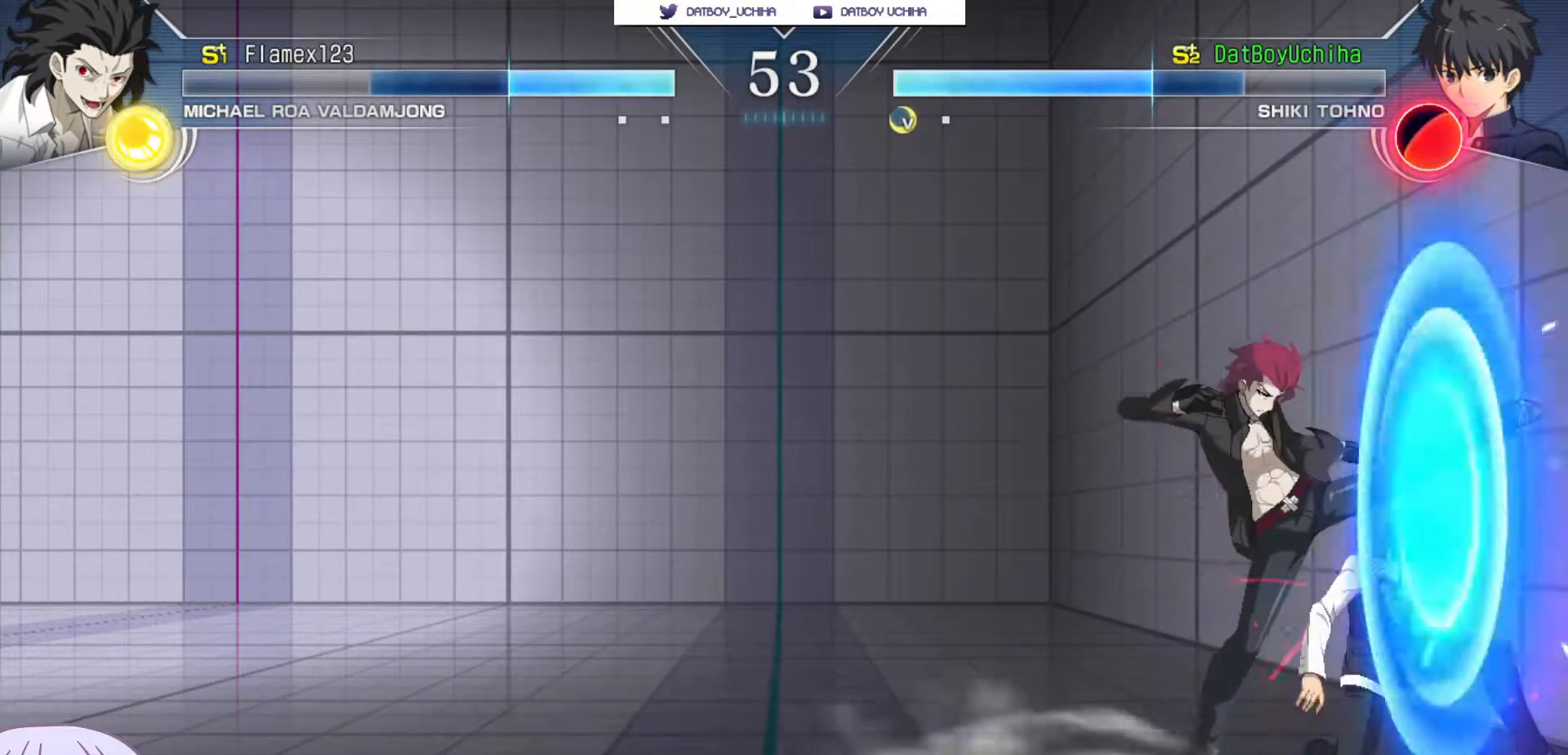
{"dt_ms": 500, "buttons": [], "left_stick": "down-right", "events": []}
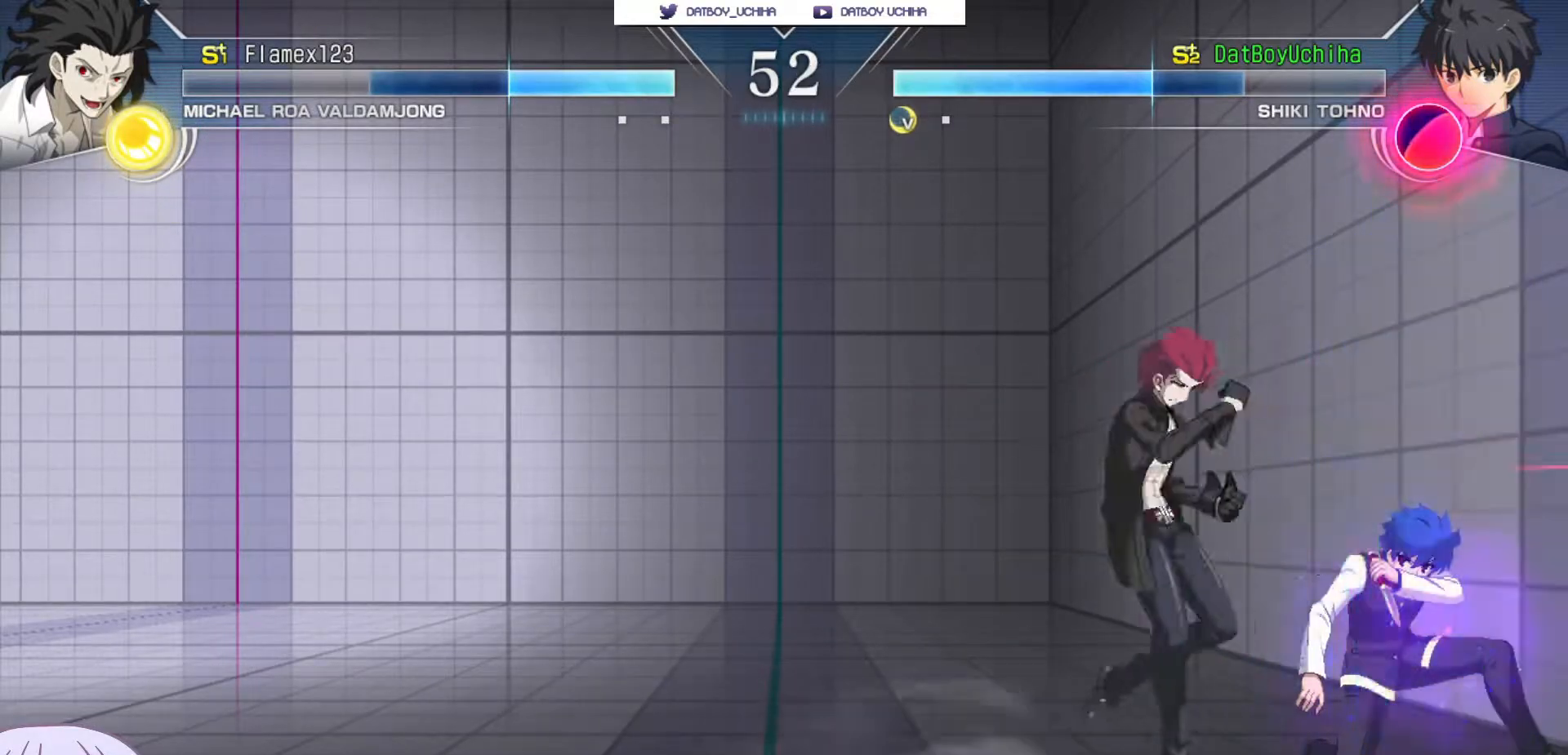
{"dt_ms": 500, "buttons": [], "left_stick": "down-right", "events": []}
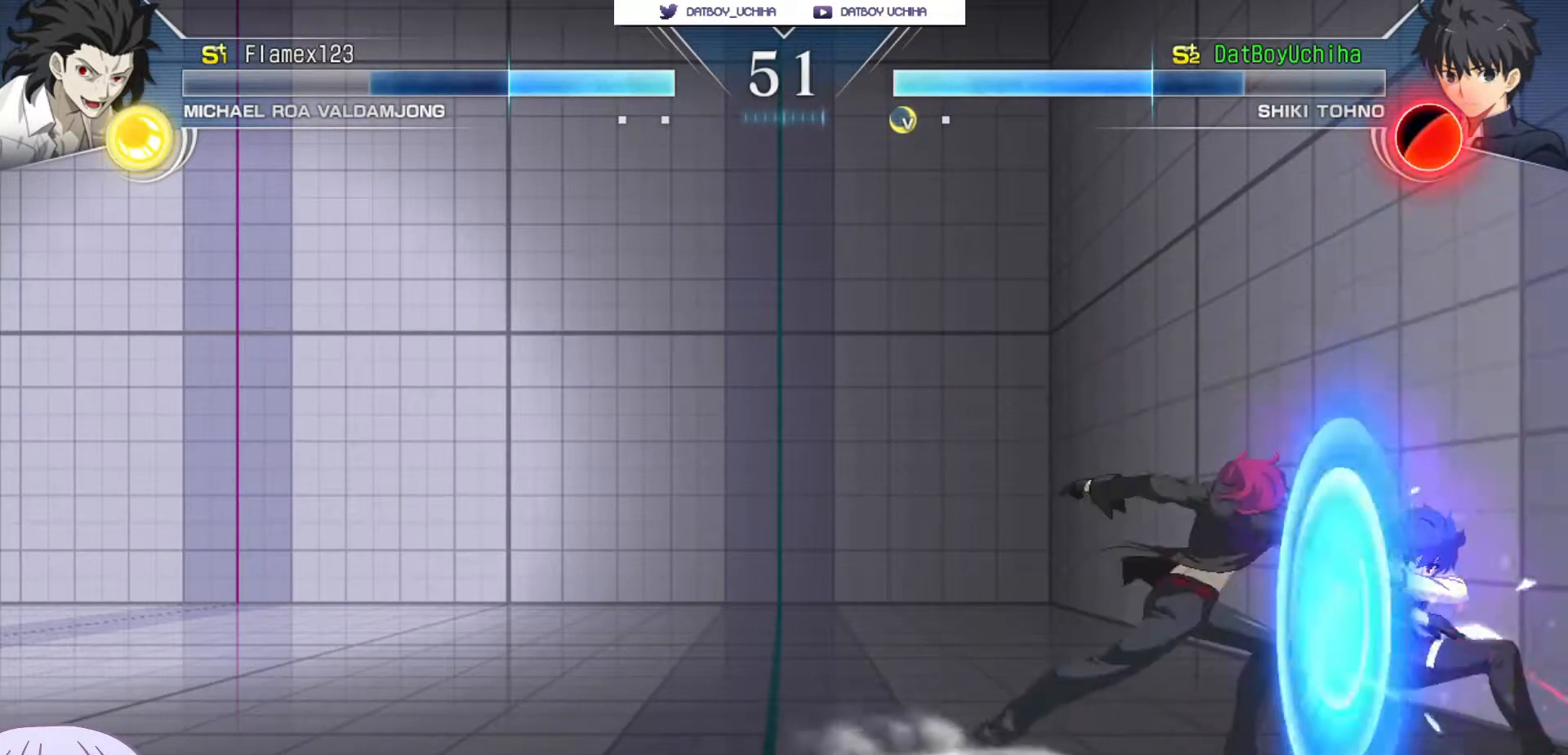
{"dt_ms": 500, "buttons": [], "left_stick": "down-right", "events": []}
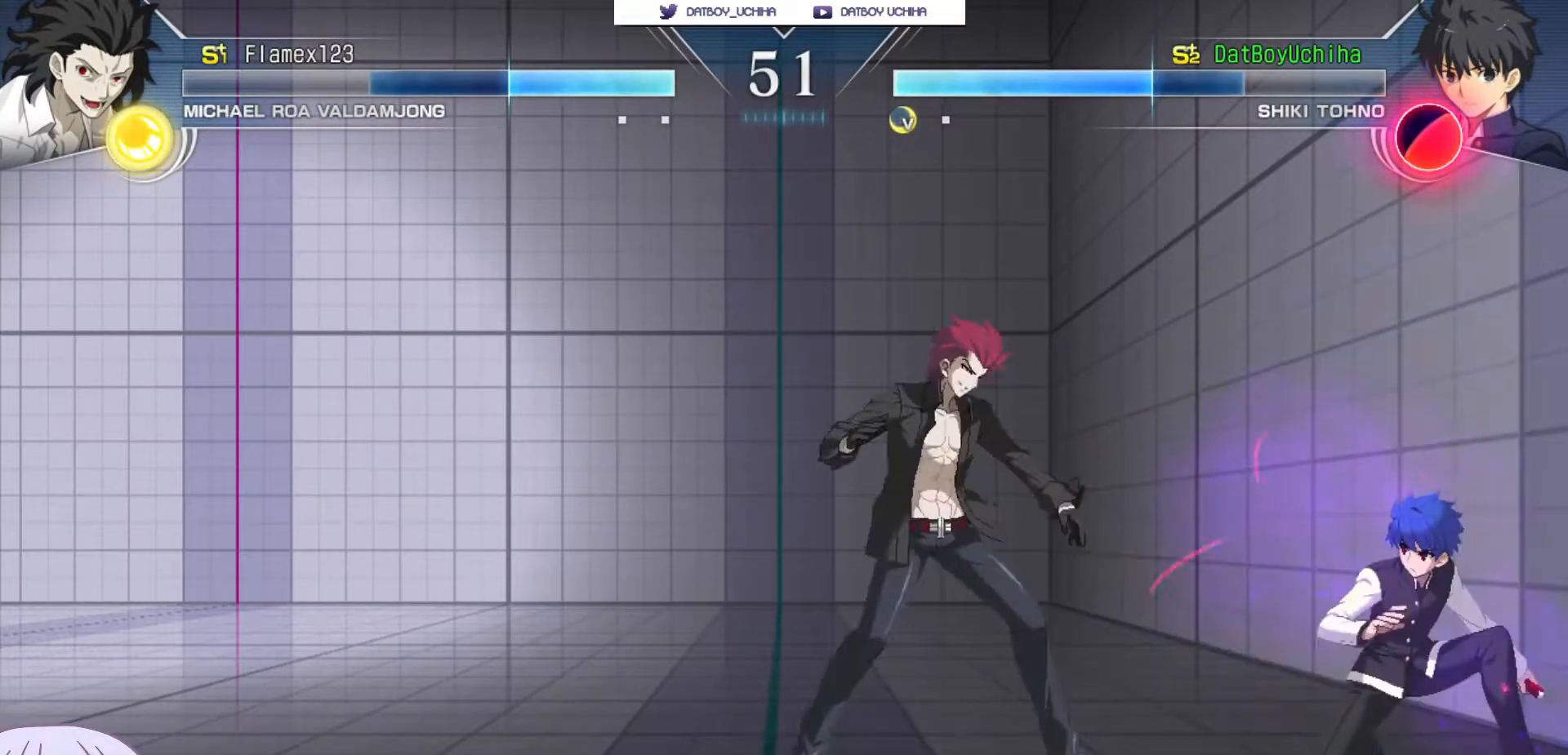
{"dt_ms": 500, "buttons": [], "left_stick": "down-right", "events": []}
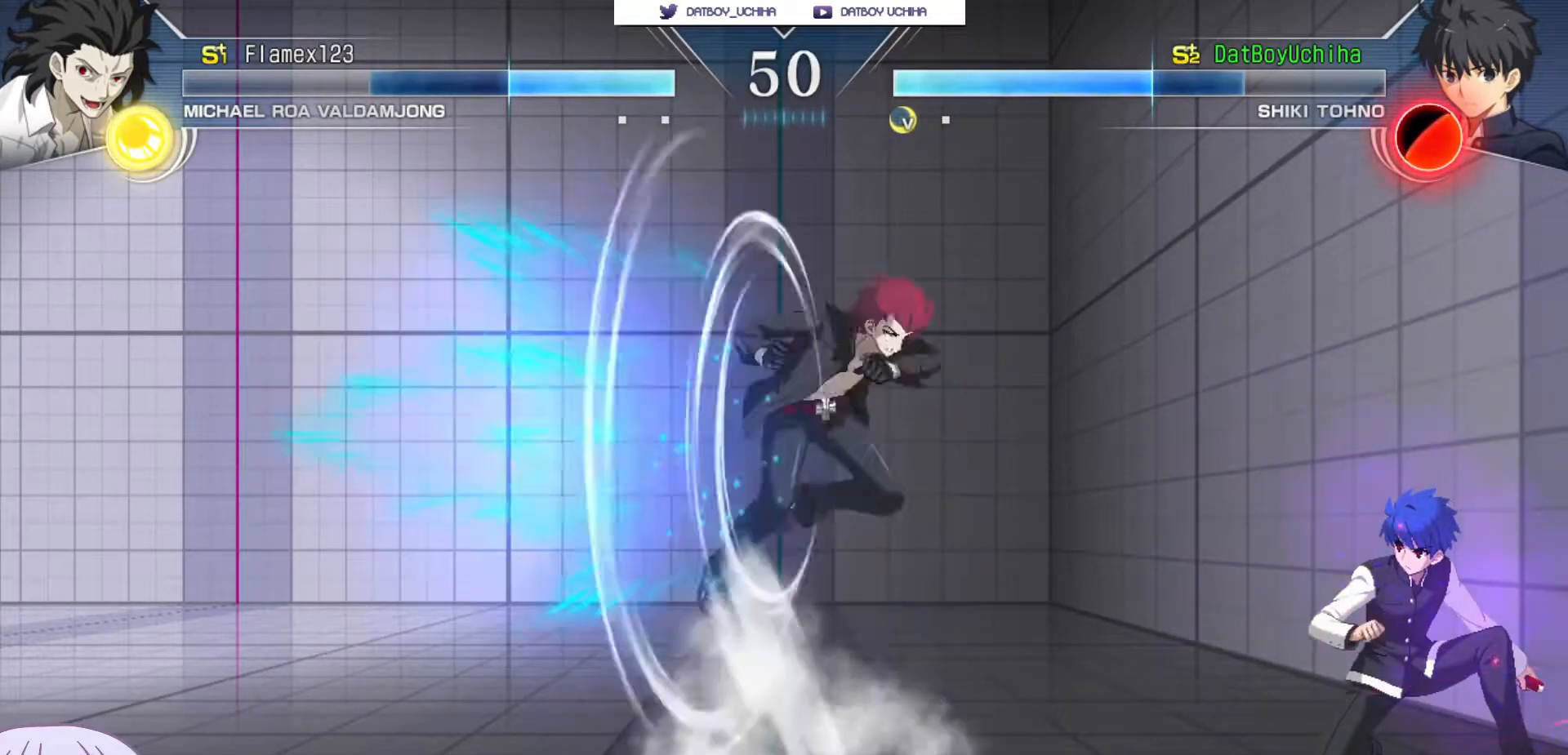
{"dt_ms": 500, "buttons": [], "left_stick": "right", "events": [[400, "left_stick", "right"]]}
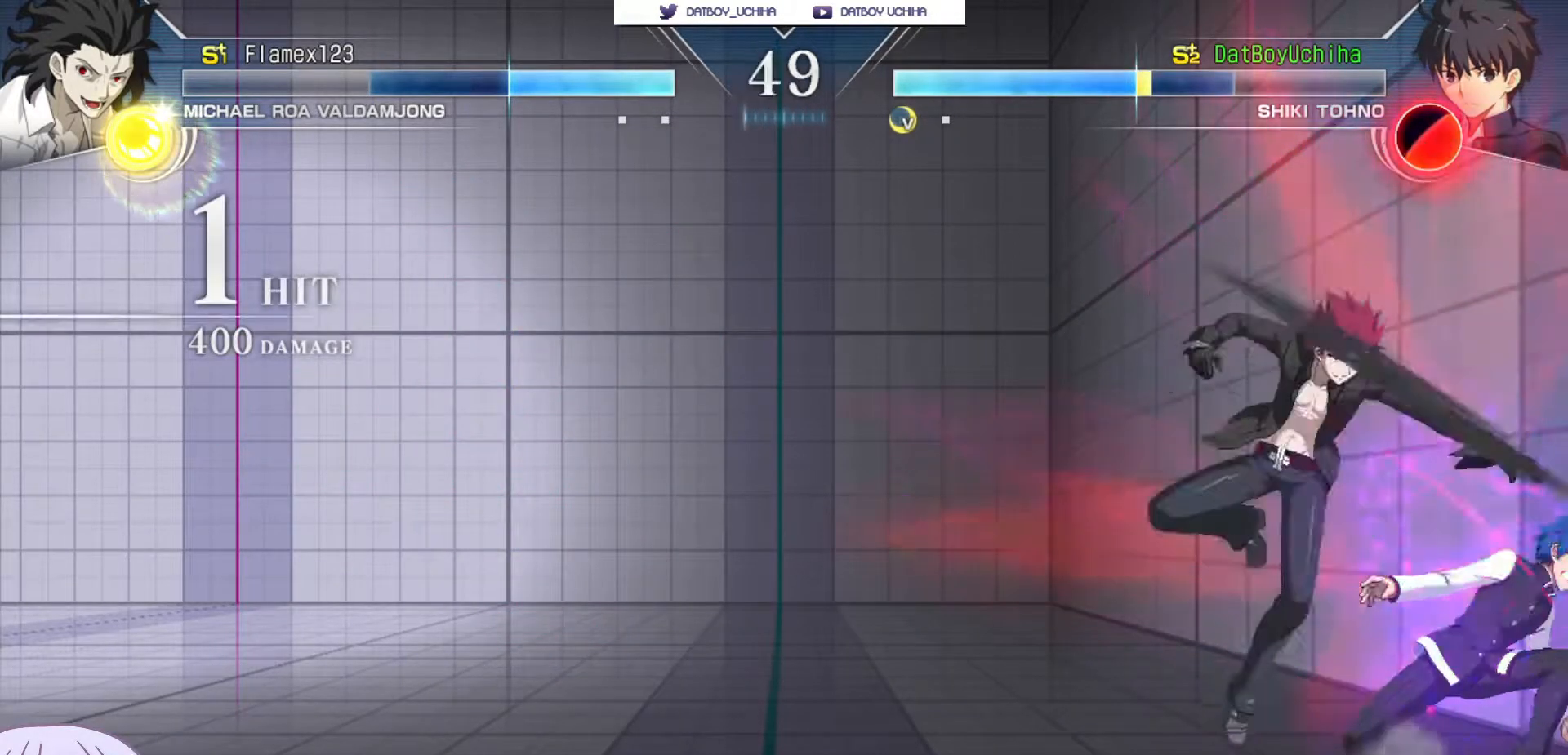
{"dt_ms": 1000, "buttons": ["SQUARE"], "left_stick": "center"}
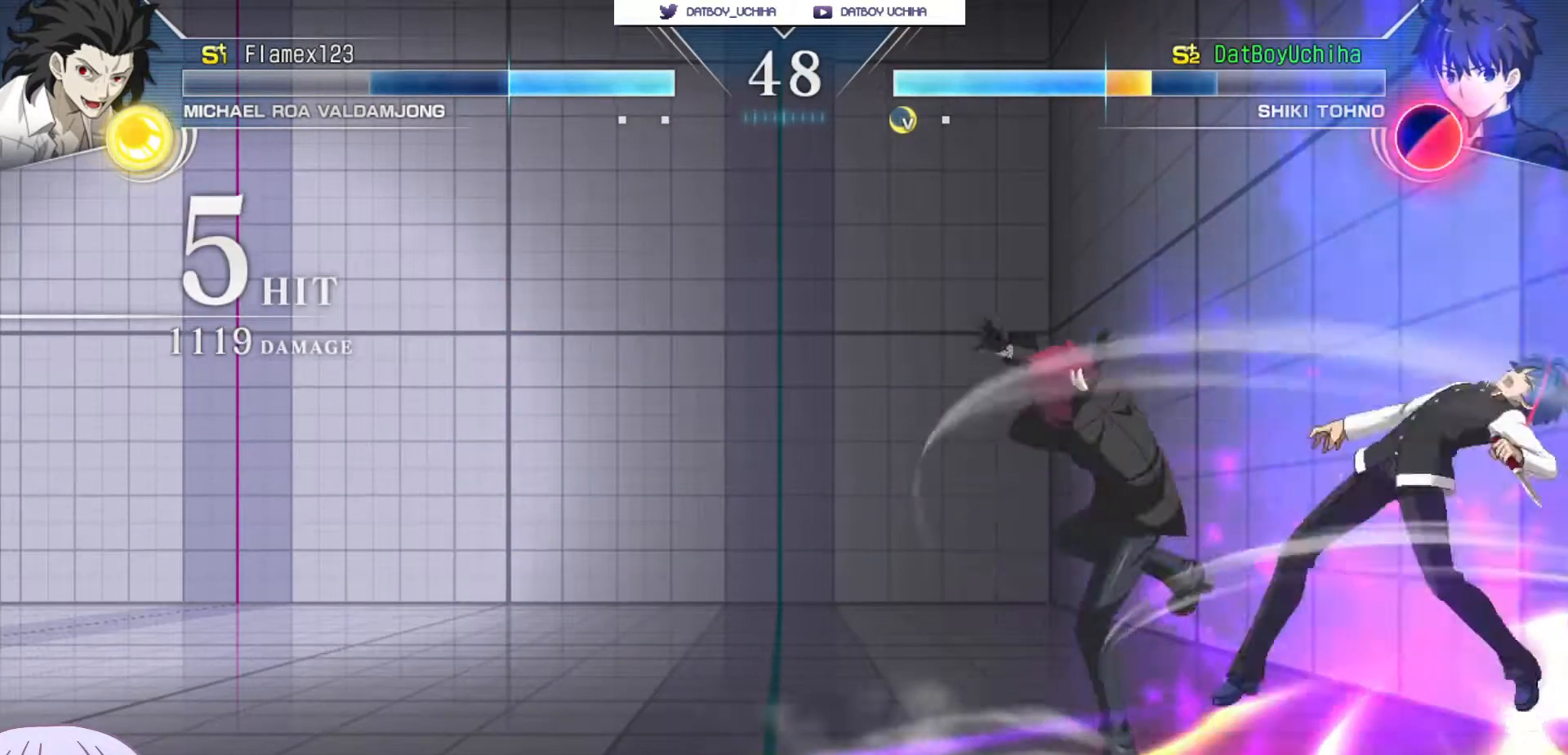
{"dt_ms": 500, "buttons": ["SQUARE"], "left_stick": "center", "events": []}
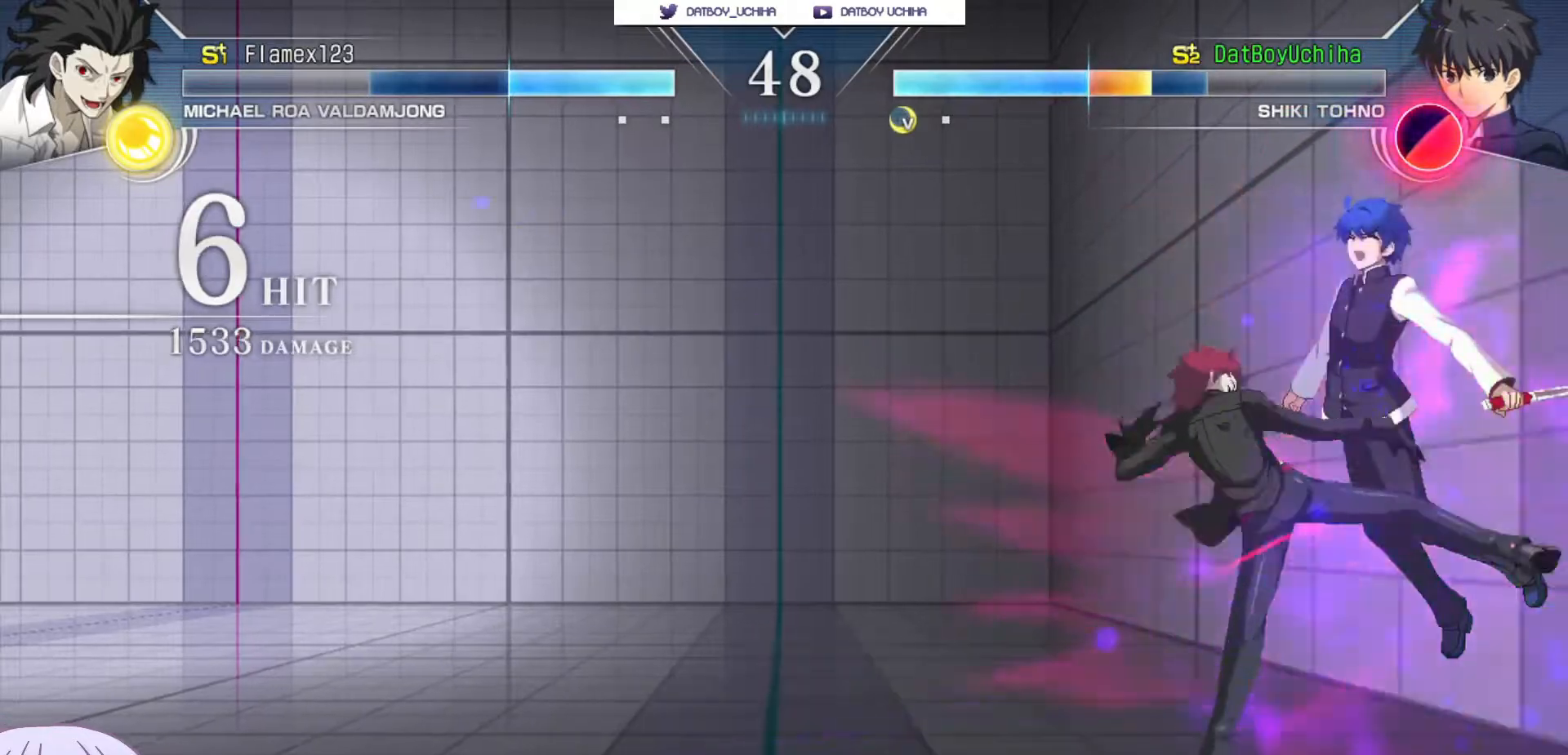
{"dt_ms": 500, "buttons": ["SQUARE"], "left_stick": "center", "events": []}
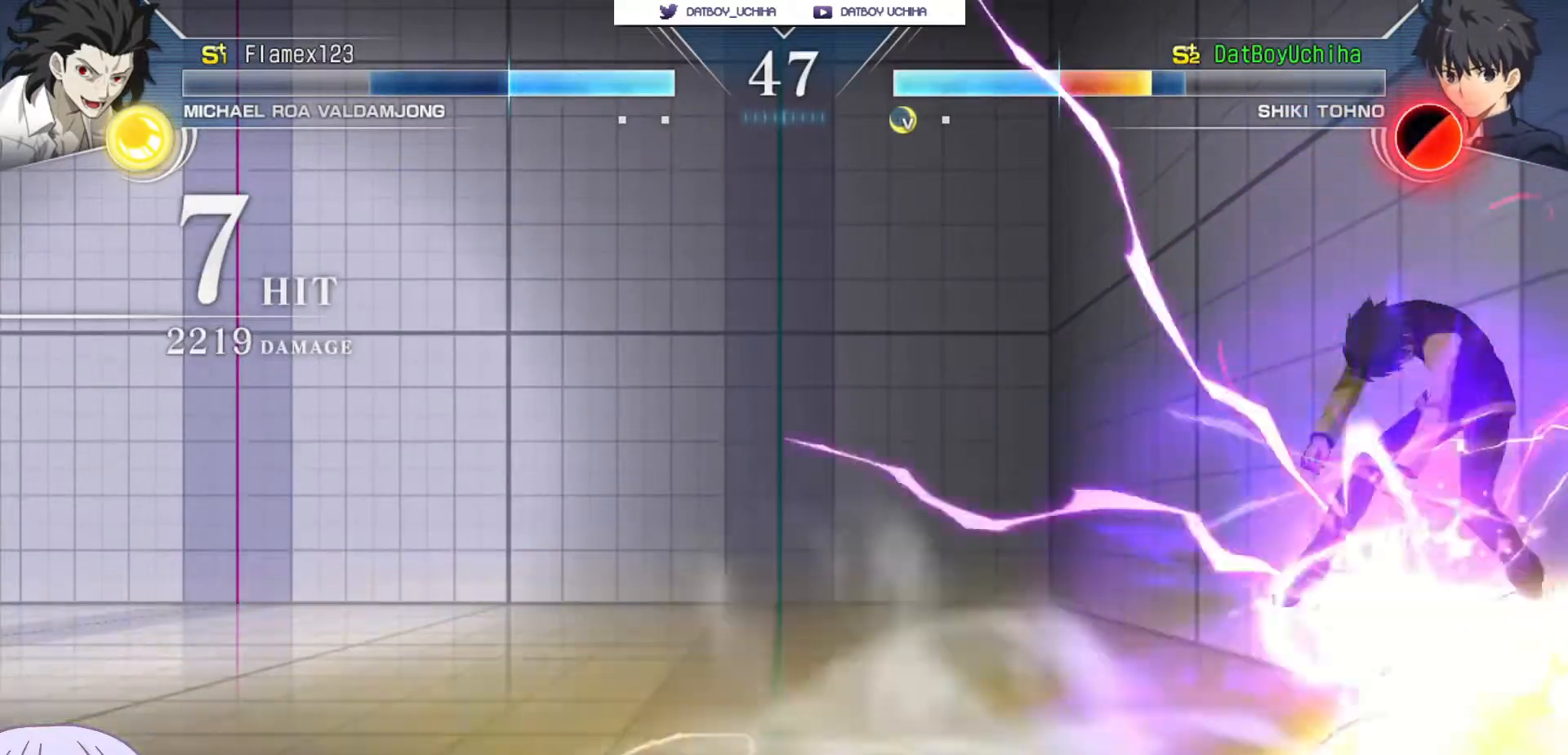
{"dt_ms": 500, "buttons": ["SQUARE"], "left_stick": "center", "events": []}
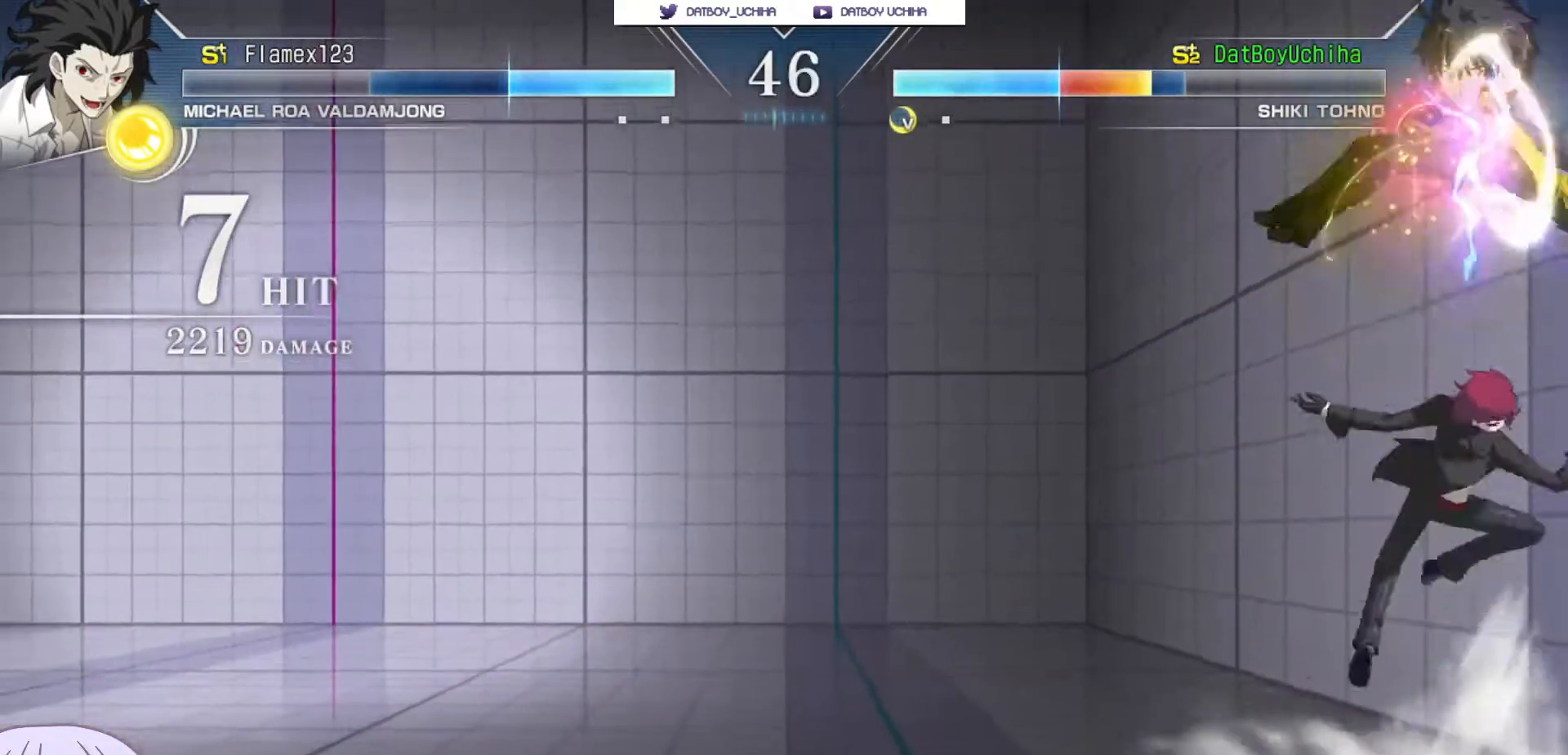
{"dt_ms": 500, "buttons": ["SQUARE"], "left_stick": "center", "events": []}
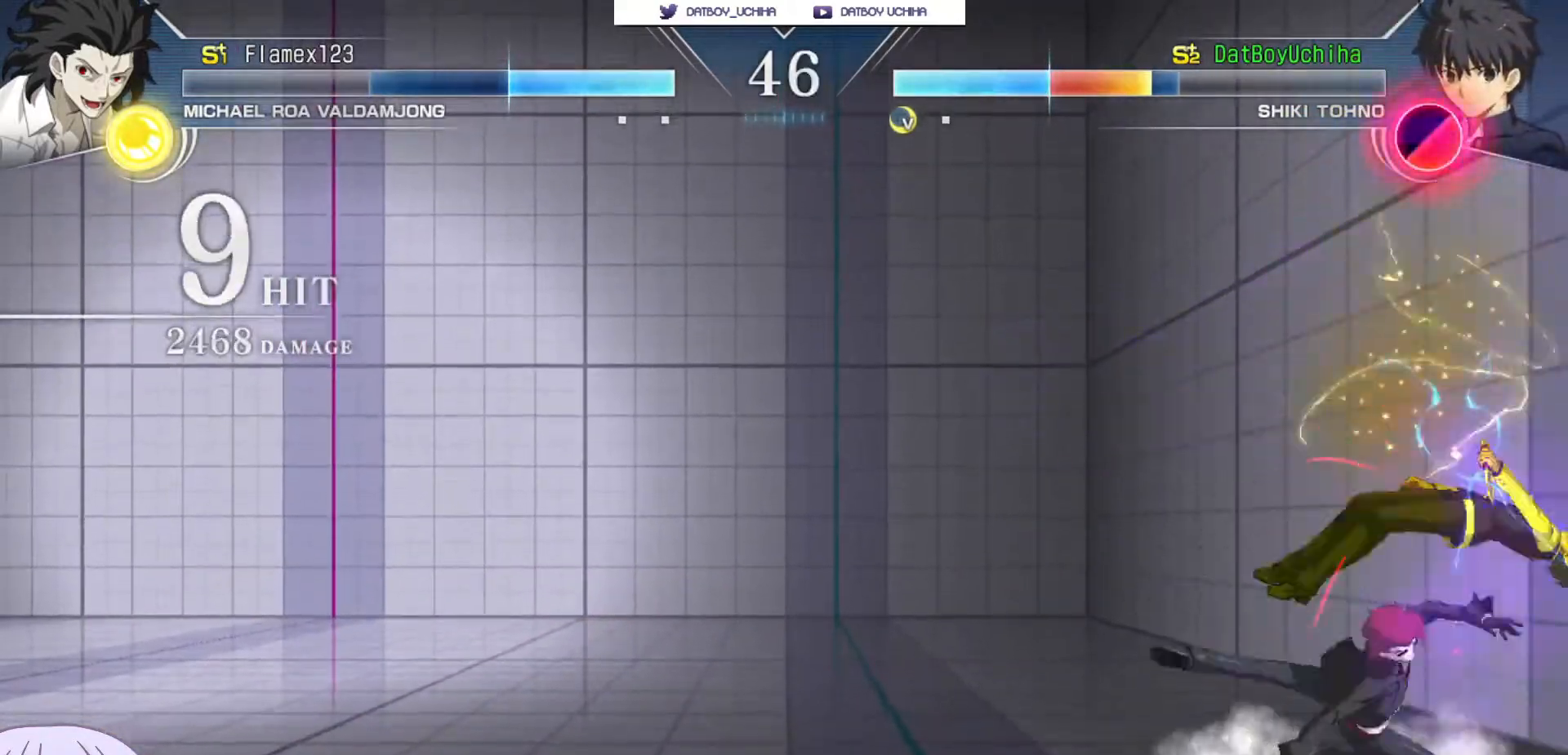
{"dt_ms": 500, "buttons": ["SQUARE"], "left_stick": "center", "events": []}
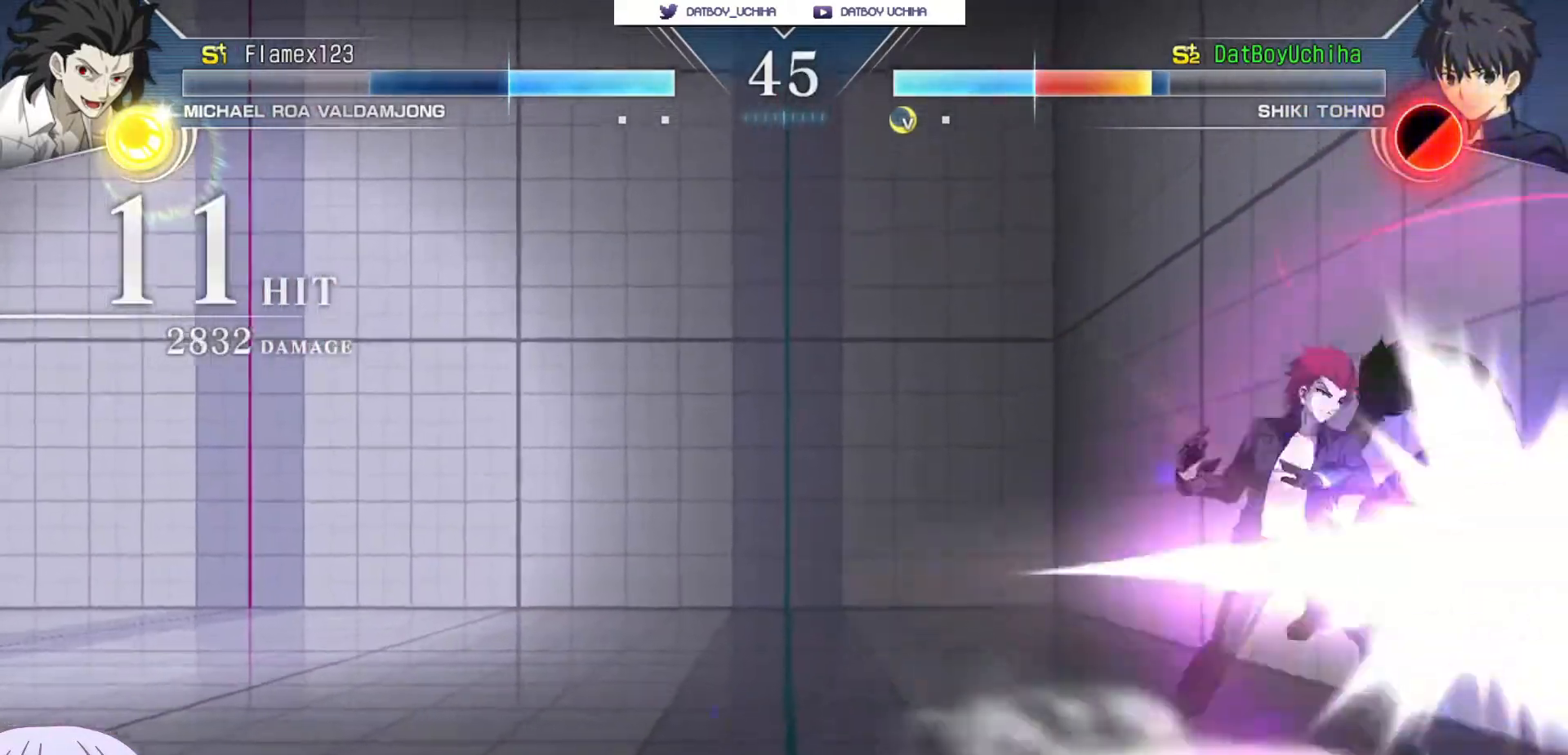
{"dt_ms": 500, "buttons": ["SQUARE"], "left_stick": "center", "events": []}
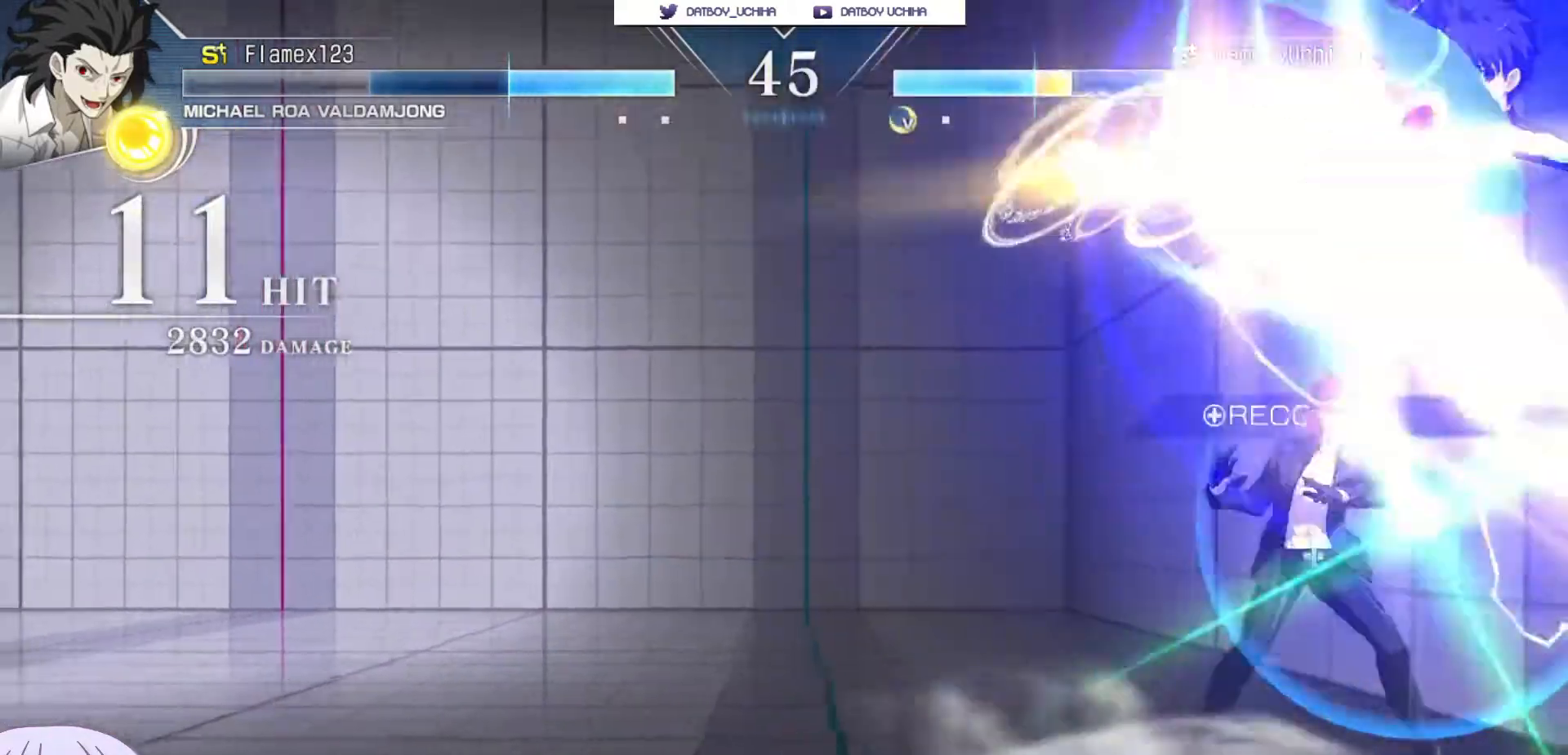
{"dt_ms": 500, "buttons": [], "left_stick": "down-right"}
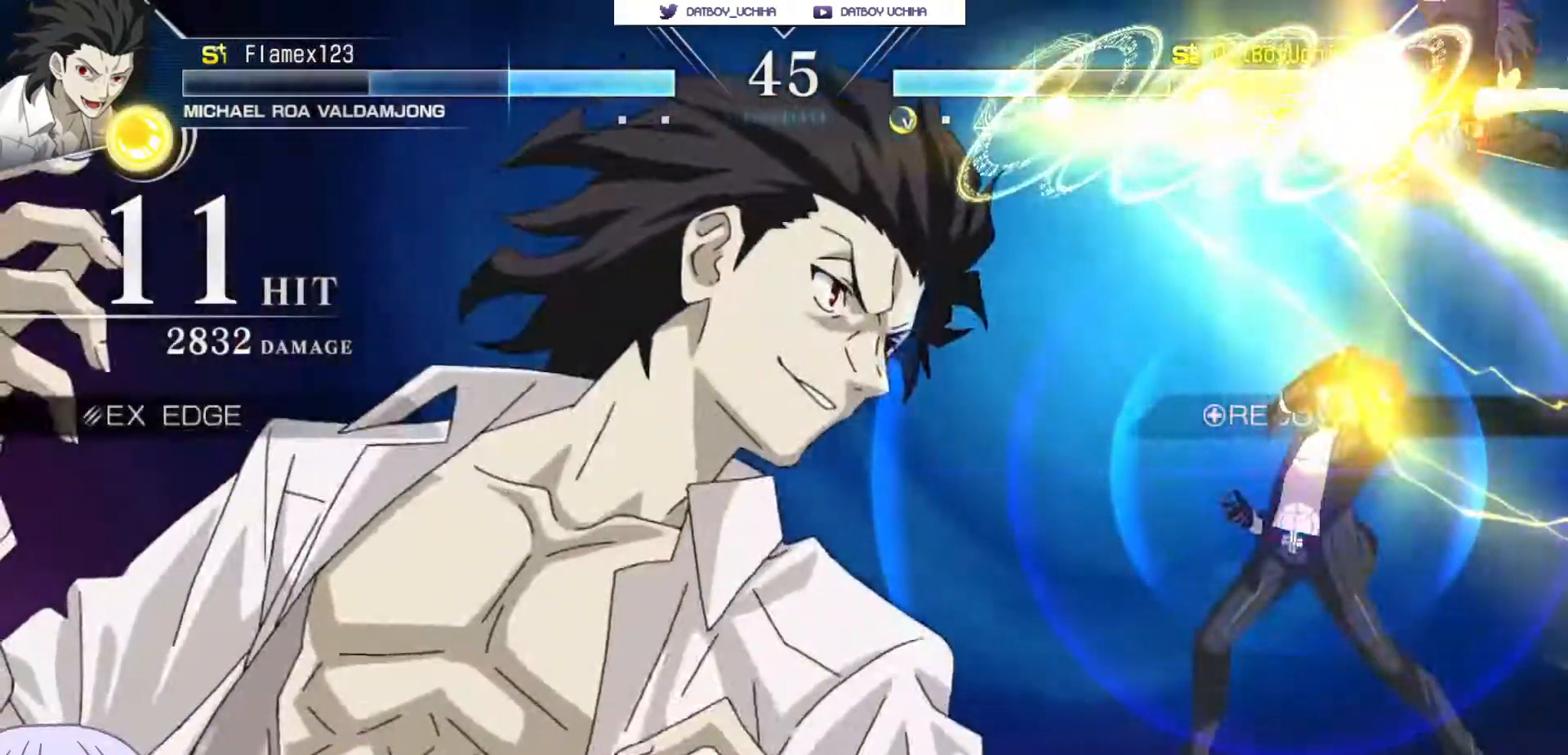
{"dt_ms": 500, "buttons": ["CROSS"], "left_stick": "right", "events": [[17, "left_stick", "right"], [83, "CROSS", "down"]]}
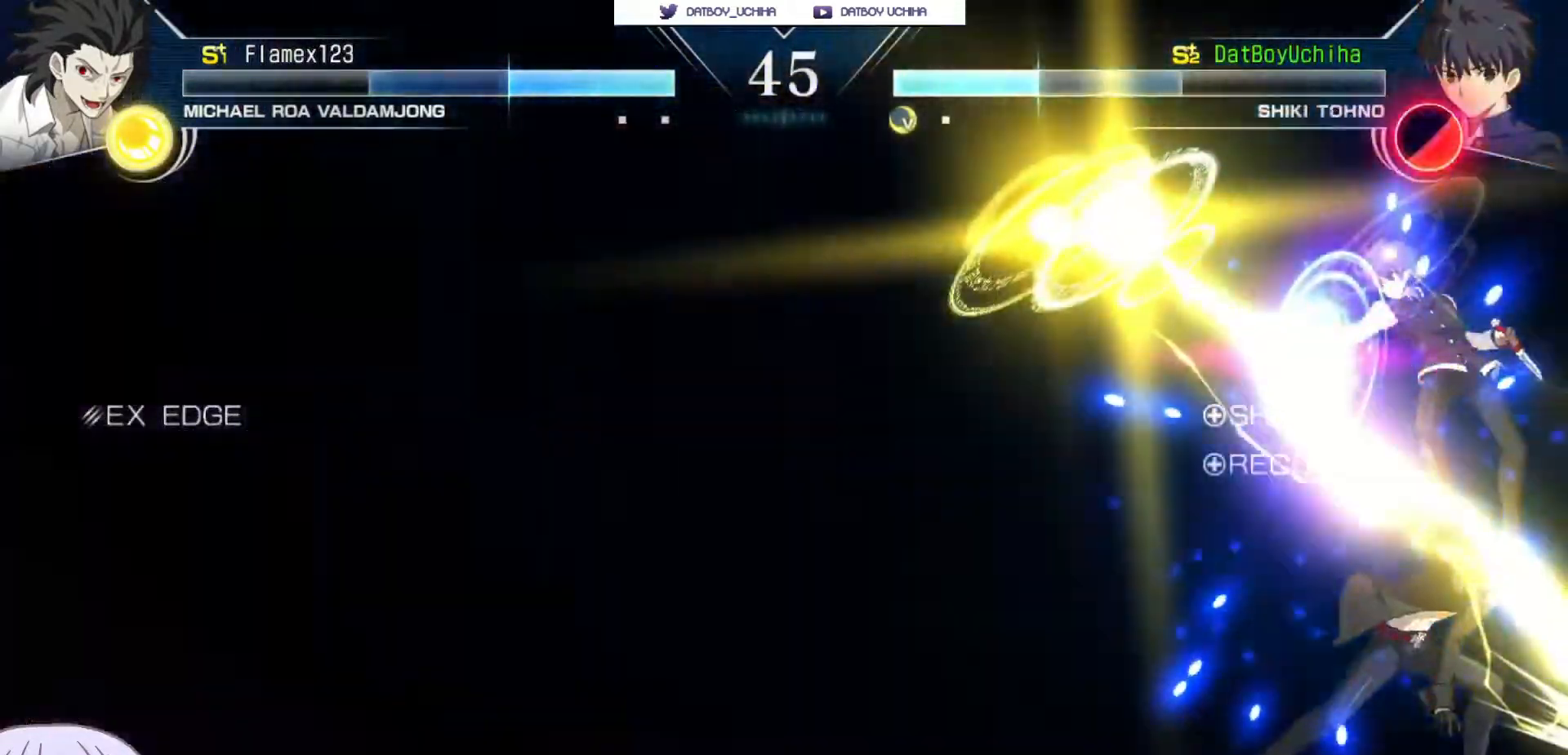
{"dt_ms": 500, "buttons": ["CROSS"], "left_stick": "right", "events": []}